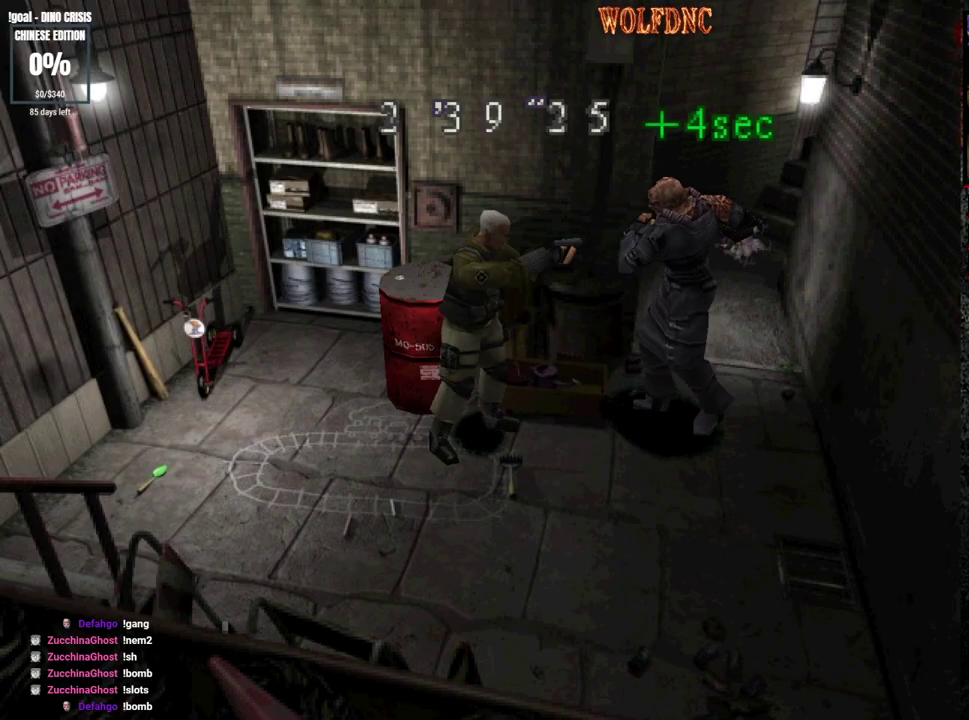
Gameplay with a controller (PlayStation layout); each line is a JSON object with the inputs held at the frame after it. "events" lists button and stick changes between this image and that frame as [ms after this image, input, new state], when the widget could be followed in between. Not read: L3 R3.
{"buttons": ["SQUARE", "DPAD_DOWN", "DPAD_LEFT"], "events": [[267, "DPAD_DOWN", "down"], [467, "SQUARE", "down"]]}
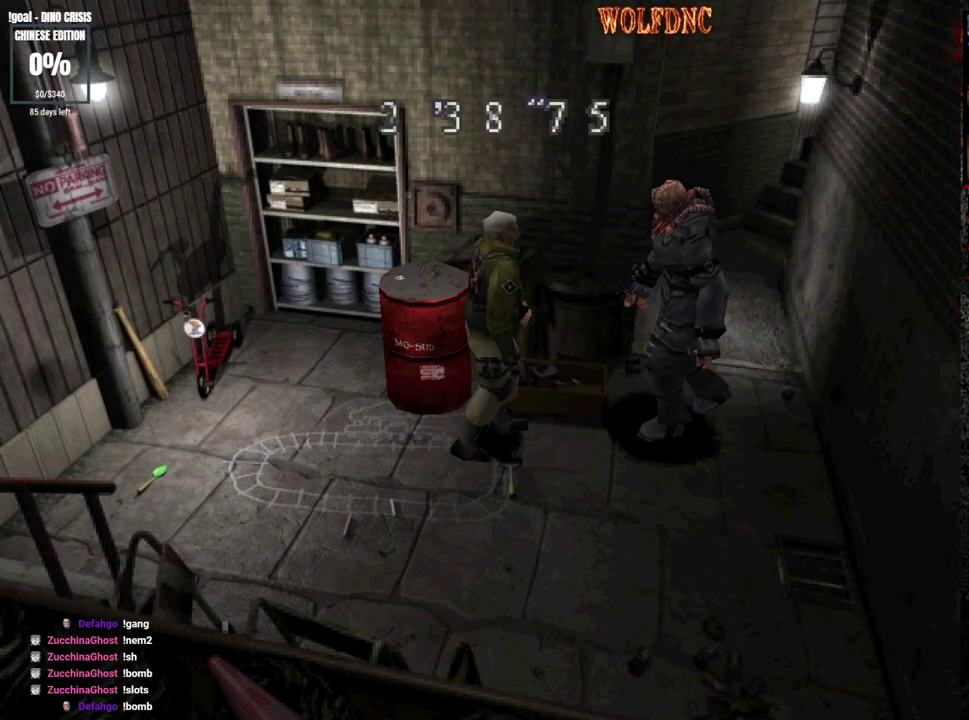
{"buttons": ["SQUARE", "DPAD_UP"], "events": [[100, "DPAD_LEFT", "up"], [150, "DPAD_DOWN", "up"], [150, "SQUARE", "up"], [200, "DPAD_RIGHT", "down"], [250, "DPAD_UP", "down"], [250, "SQUARE", "down"], [283, "DPAD_LEFT", "down"], [283, "DPAD_RIGHT", "up"], [483, "DPAD_LEFT", "up"]]}
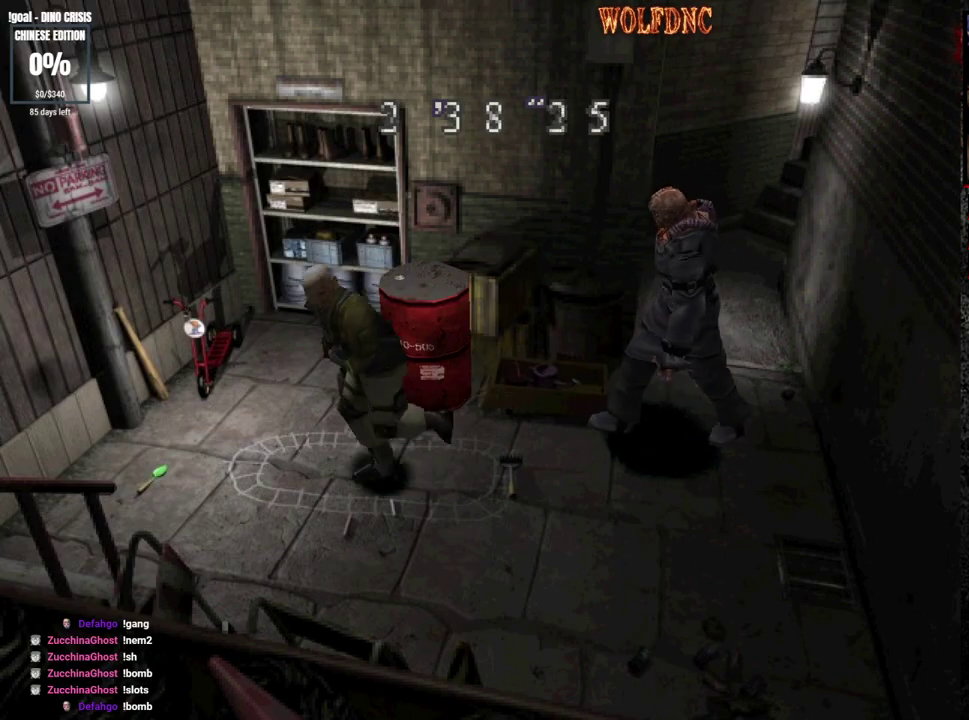
{"buttons": ["DPAD_RIGHT"], "events": [[167, "DPAD_RIGHT", "down"], [267, "SQUARE", "up"], [317, "DPAD_UP", "up"]]}
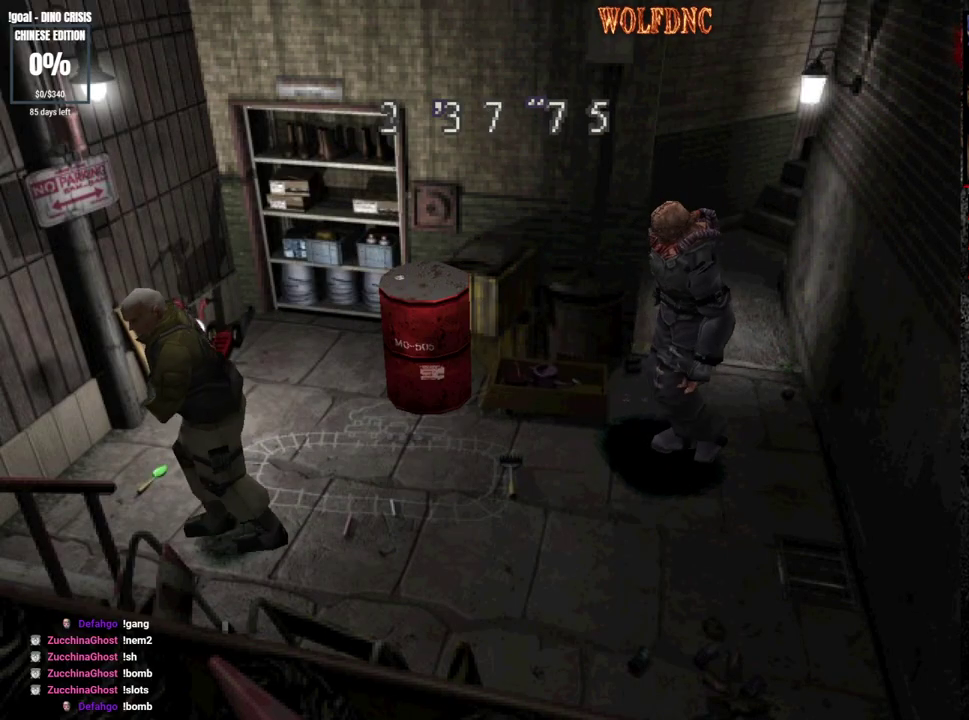
{"buttons": ["SQUARE", "DPAD_UP", "DPAD_RIGHT"], "events": [[83, "DPAD_RIGHT", "up"], [317, "DPAD_RIGHT", "down"], [367, "DPAD_UP", "down"], [417, "SQUARE", "down"]]}
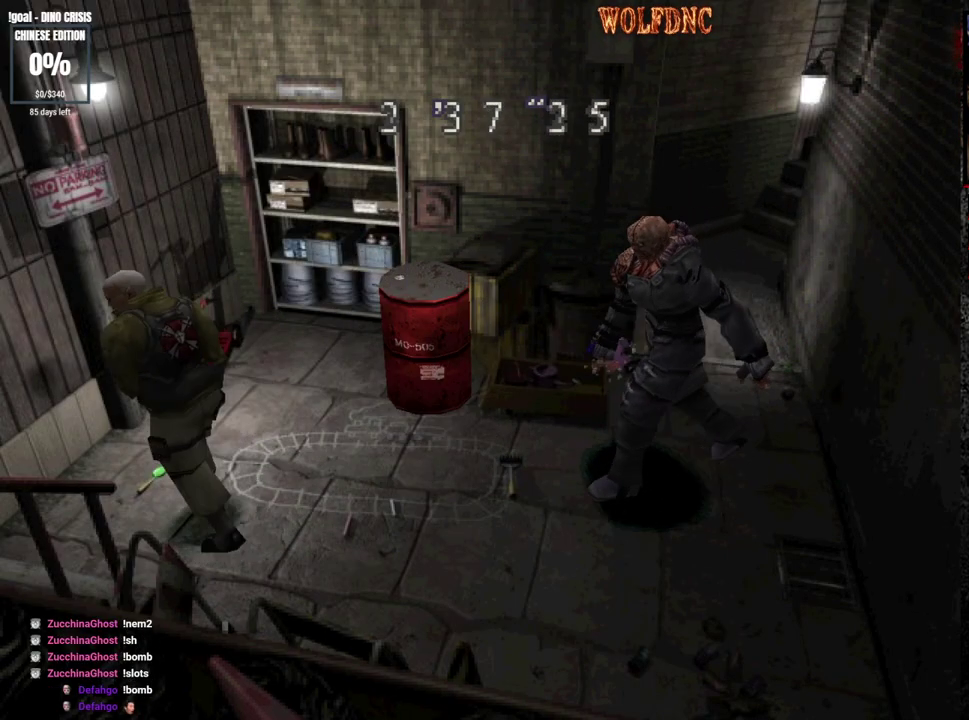
{"buttons": ["DPAD_LEFT"], "events": [[17, "SQUARE", "up"], [67, "DPAD_UP", "up"], [333, "DPAD_RIGHT", "up"], [483, "DPAD_LEFT", "down"]]}
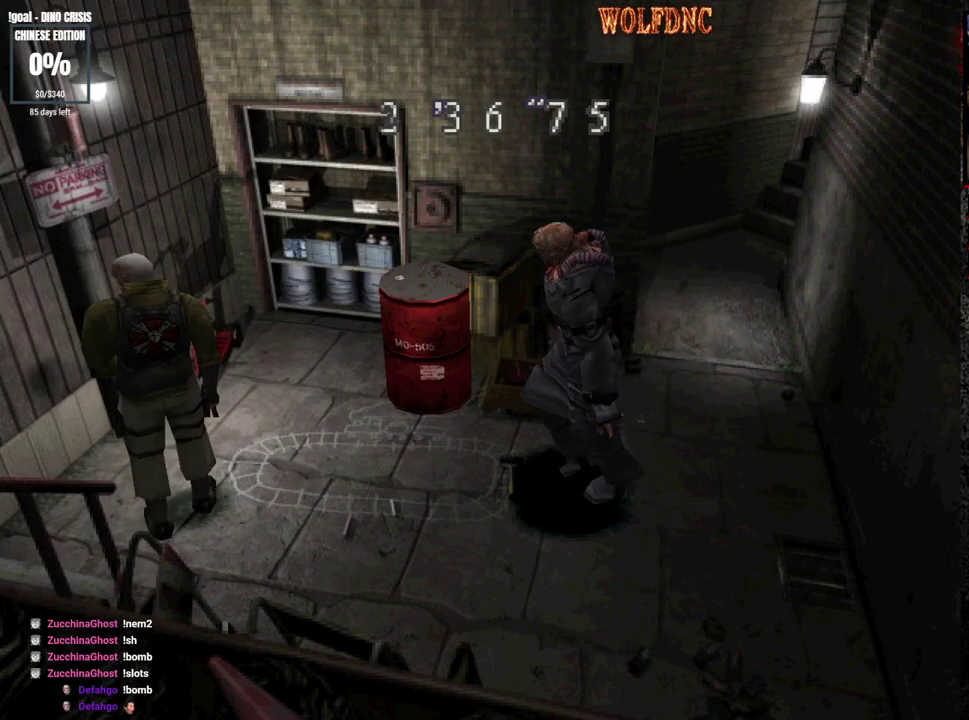
{"buttons": ["DPAD_RIGHT"], "events": [[67, "DPAD_UP", "down"], [217, "SQUARE", "down"], [400, "DPAD_LEFT", "up"], [400, "DPAD_UP", "up"], [450, "DPAD_RIGHT", "down"], [450, "SQUARE", "up"]]}
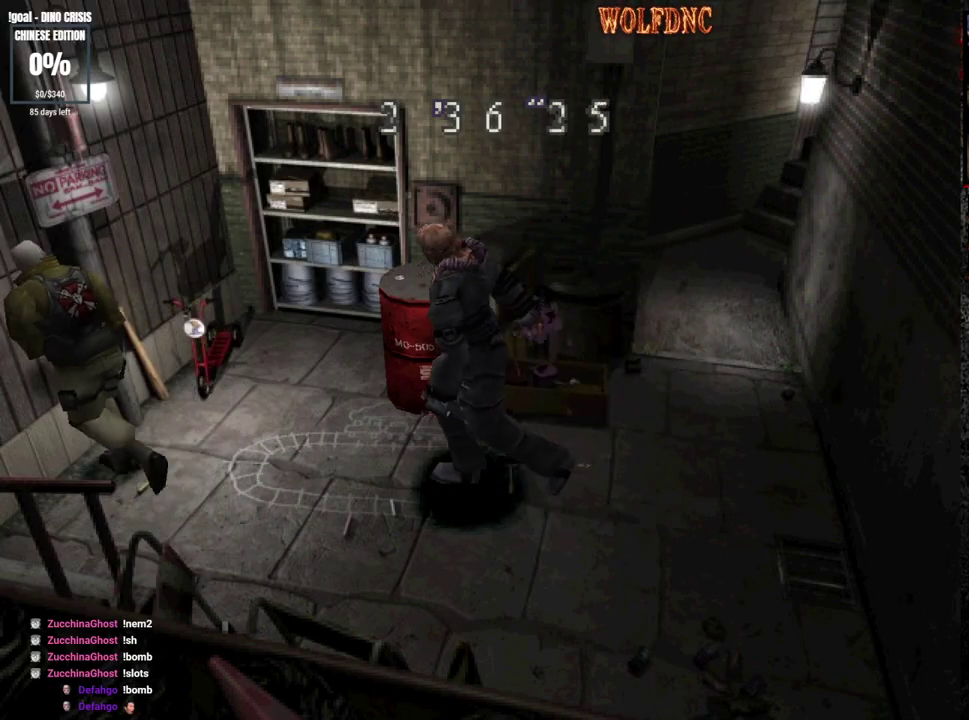
{"buttons": ["DPAD_RIGHT"], "events": []}
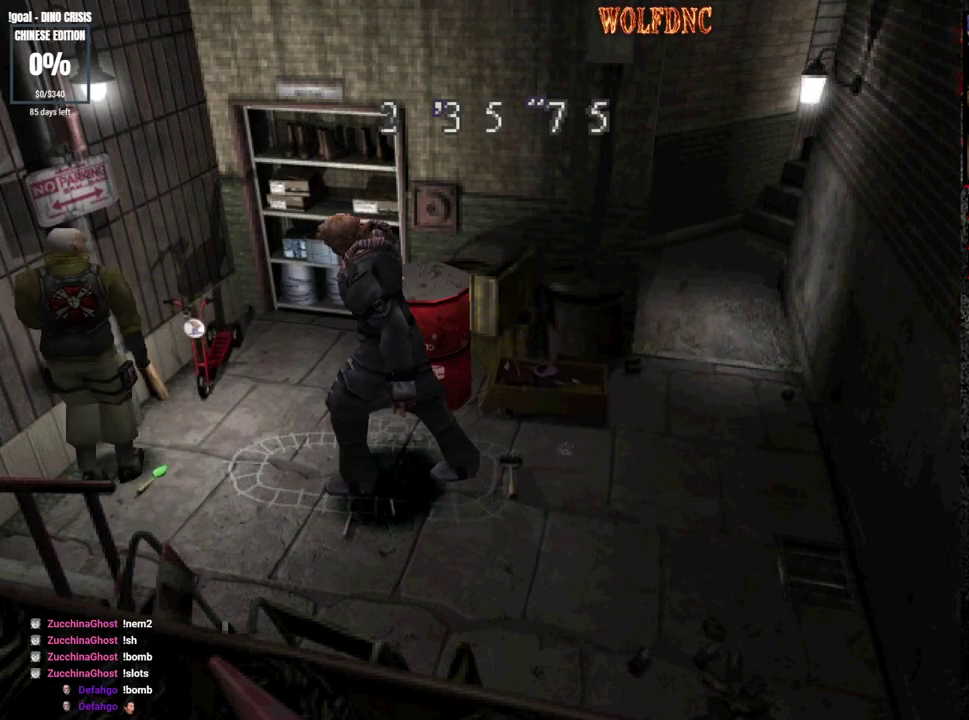
{"buttons": [], "events": [[200, "DPAD_UP", "down"], [250, "SQUARE", "down"], [483, "DPAD_RIGHT", "up"], [483, "DPAD_UP", "up"], [483, "SQUARE", "up"]]}
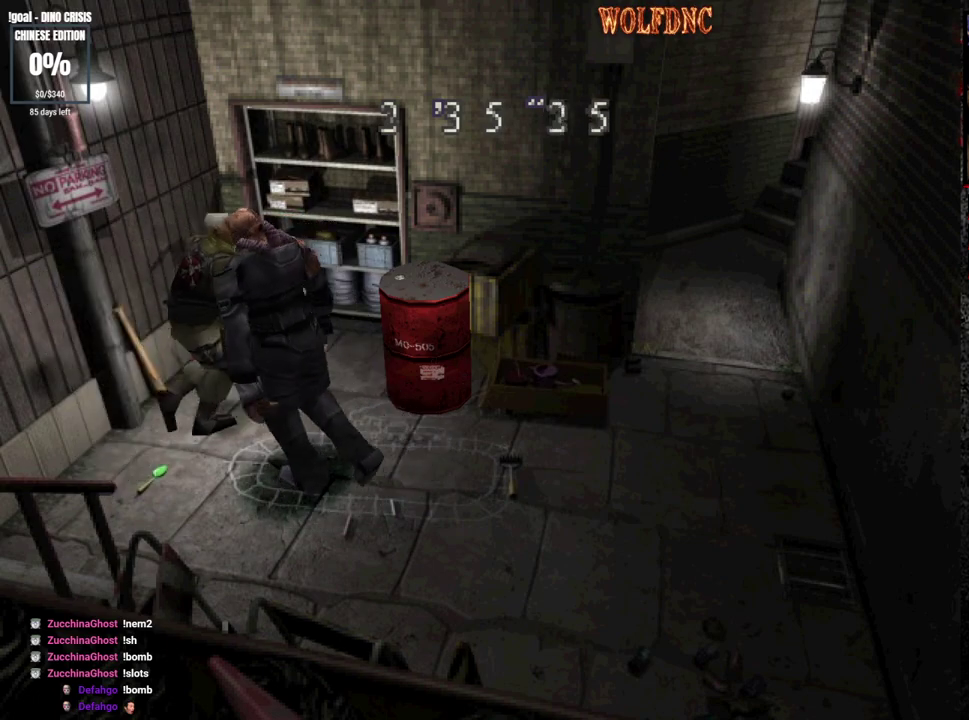
{"buttons": [], "events": [[67, "DPAD_RIGHT", "down"], [400, "DPAD_UP", "down"], [500, "DPAD_RIGHT", "up"], [500, "DPAD_UP", "up"]]}
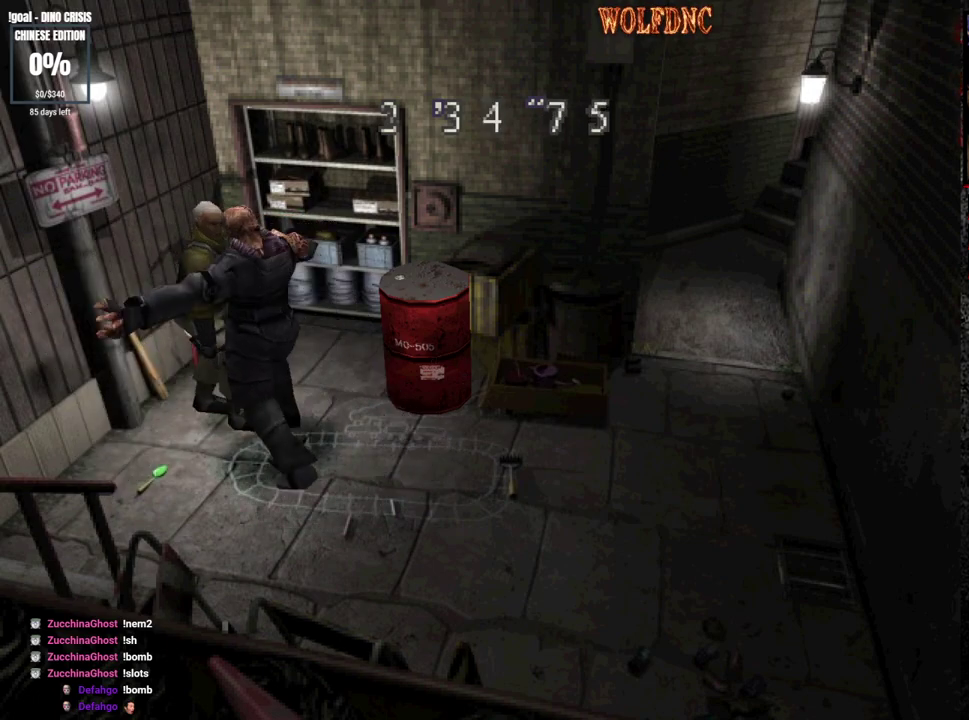
{"buttons": [], "events": [[33, "CROSS", "down"], [33, "R1", "down"], [83, "DPAD_DOWN", "down"], [83, "DPAD_RIGHT", "down"], [367, "DPAD_RIGHT", "up"], [367, "R1", "up"], [417, "CROSS", "up"], [417, "DPAD_DOWN", "up"]]}
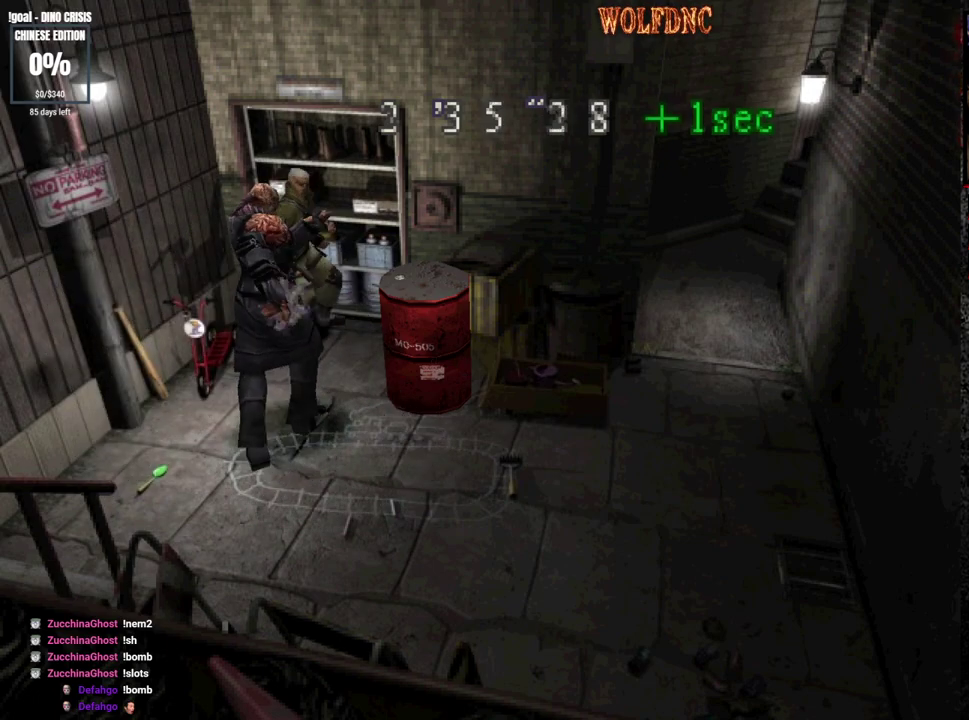
{"buttons": ["DPAD_LEFT"], "events": [[433, "DPAD_LEFT", "down"]]}
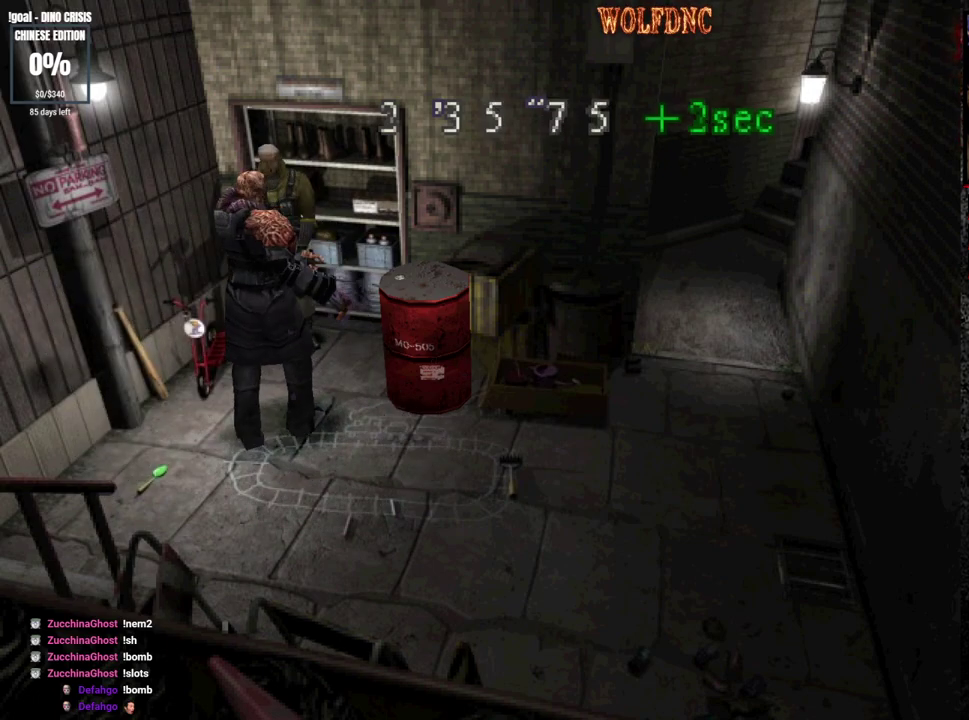
{"buttons": ["SQUARE", "DPAD_UP", "DPAD_RIGHT"], "events": [[33, "DPAD_UP", "down"], [67, "SQUARE", "down"], [300, "DPAD_LEFT", "up"], [300, "DPAD_RIGHT", "down"]]}
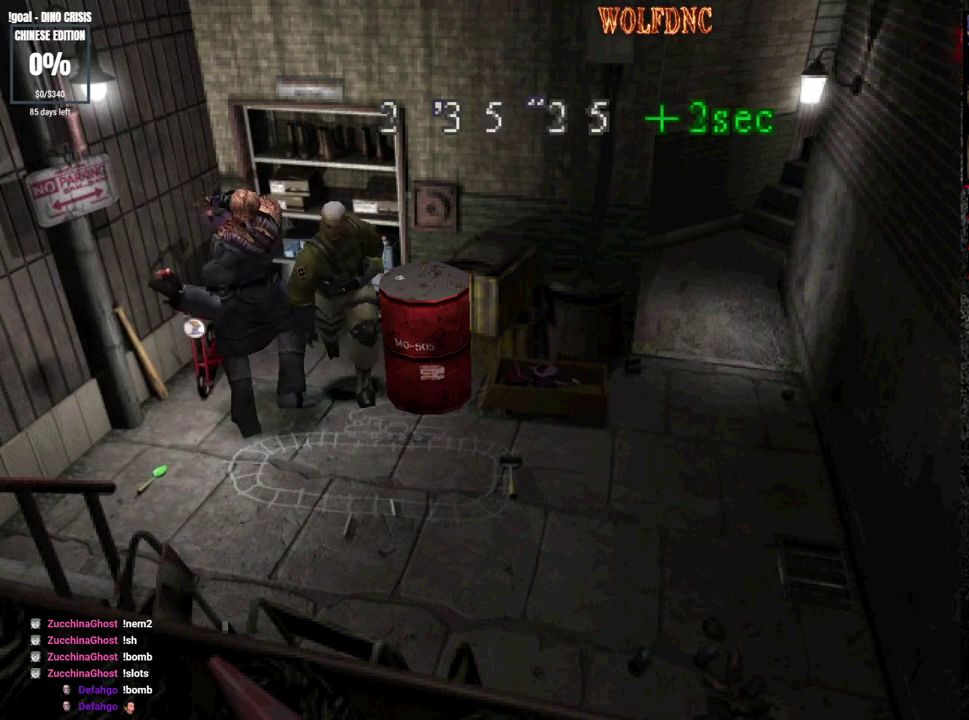
{"buttons": ["DPAD_LEFT"], "events": [[83, "DPAD_RIGHT", "up"], [233, "DPAD_LEFT", "down"], [367, "DPAD_UP", "up"], [367, "SQUARE", "up"]]}
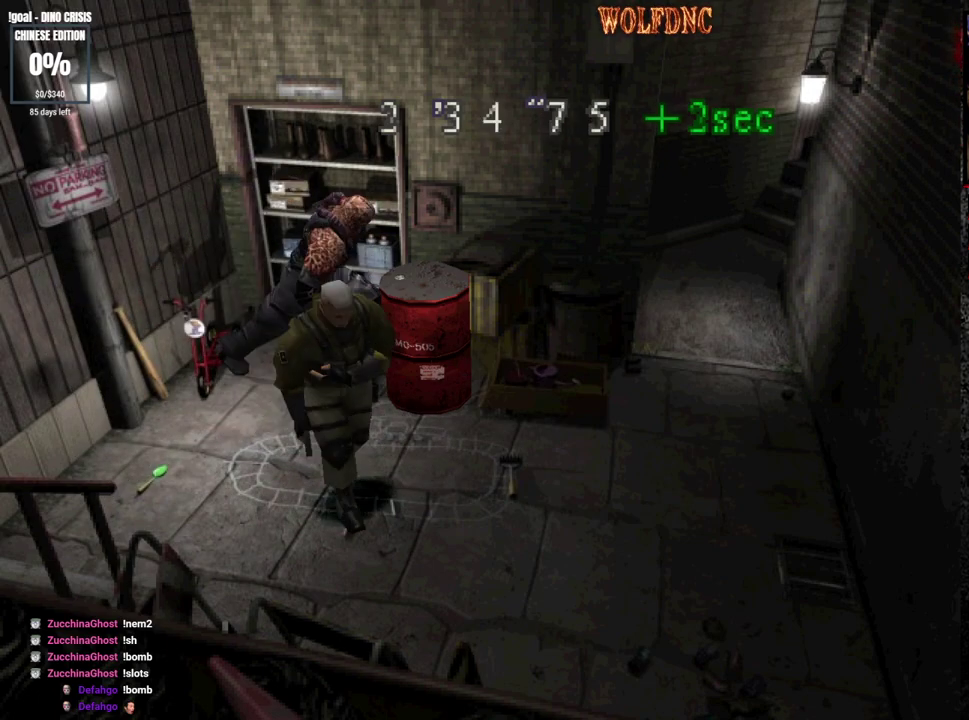
{"buttons": ["SQUARE", "DPAD_UP", "DPAD_LEFT"], "events": [[100, "DPAD_UP", "down"], [100, "SQUARE", "down"]]}
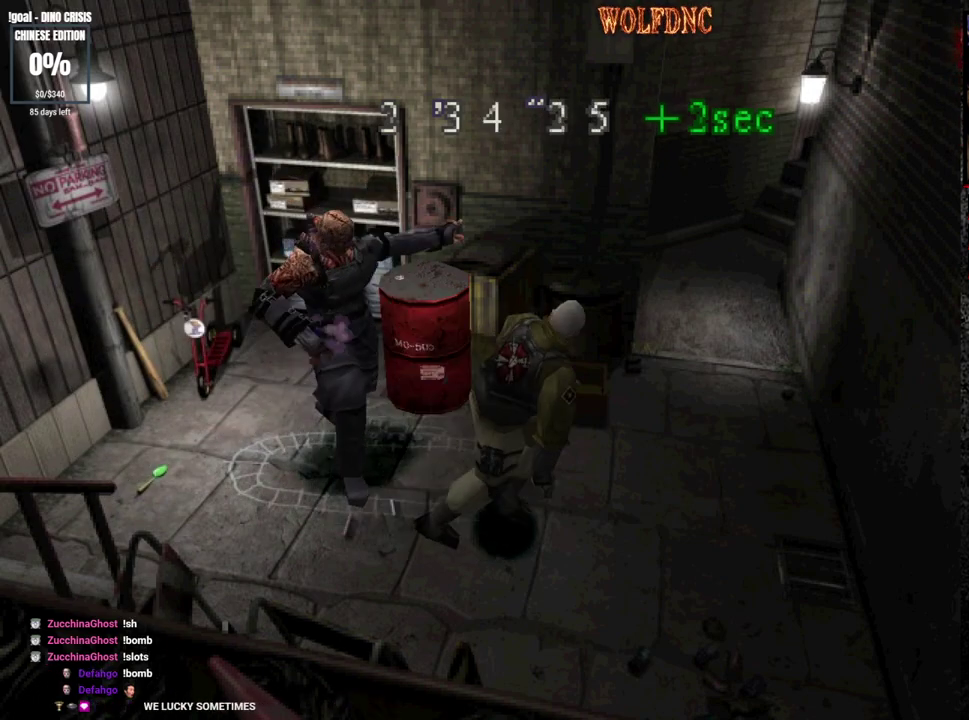
{"buttons": ["SQUARE", "DPAD_UP", "DPAD_LEFT"], "events": [[217, "DPAD_LEFT", "up"], [450, "DPAD_LEFT", "down"]]}
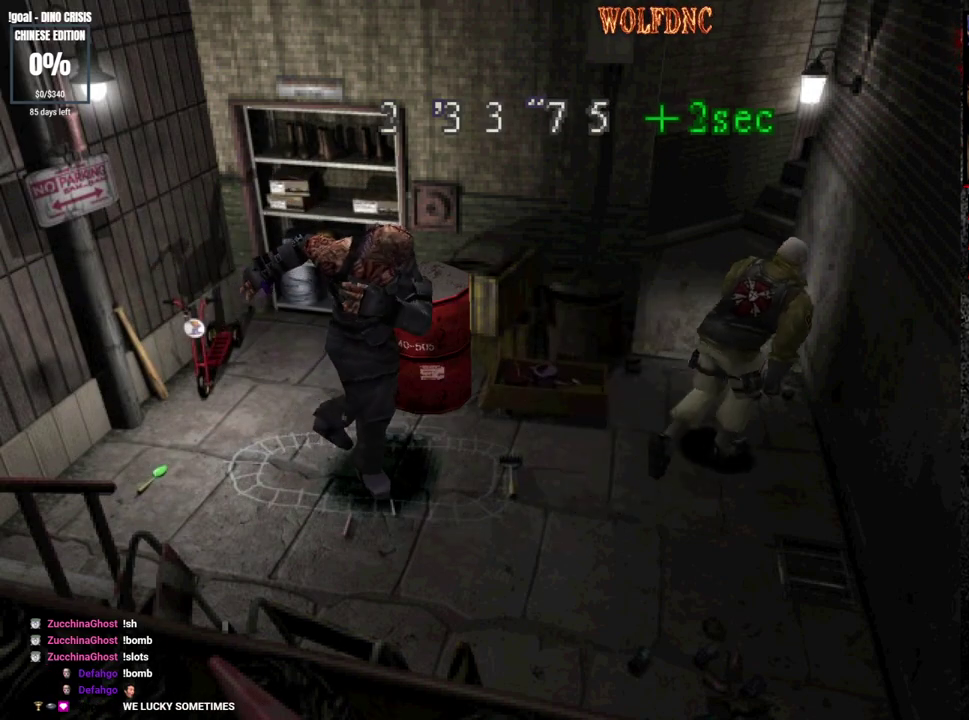
{"buttons": ["CROSS", "R2"], "events": [[183, "DPAD_LEFT", "up"], [183, "DPAD_UP", "up"], [183, "R2", "down"], [183, "SQUARE", "up"], [467, "CROSS", "down"]]}
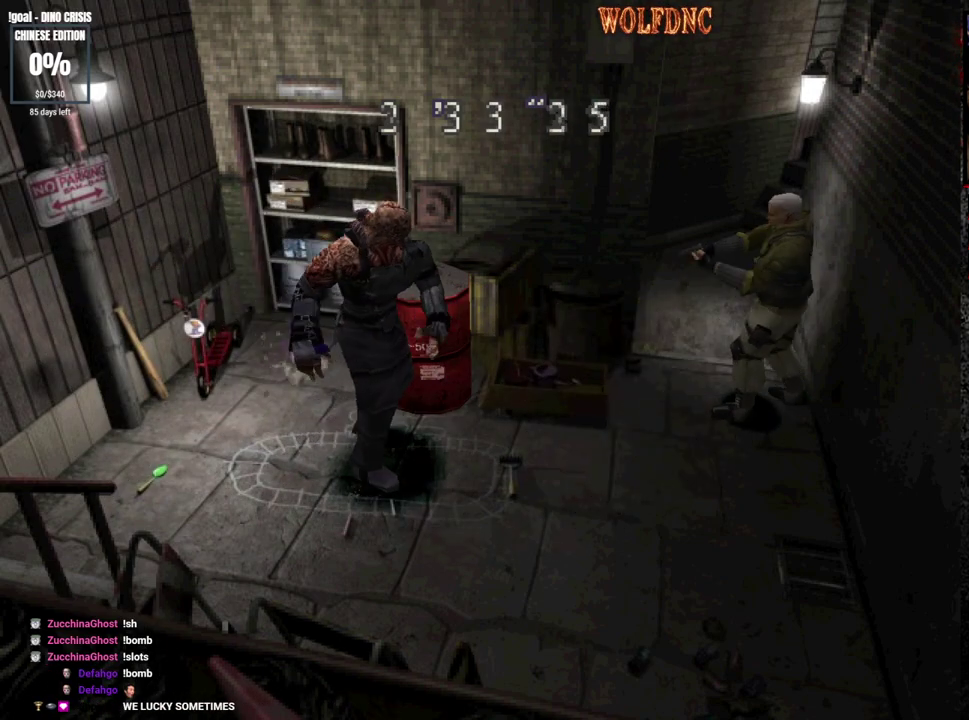
{"buttons": [], "events": [[300, "CROSS", "up"], [300, "R2", "up"]]}
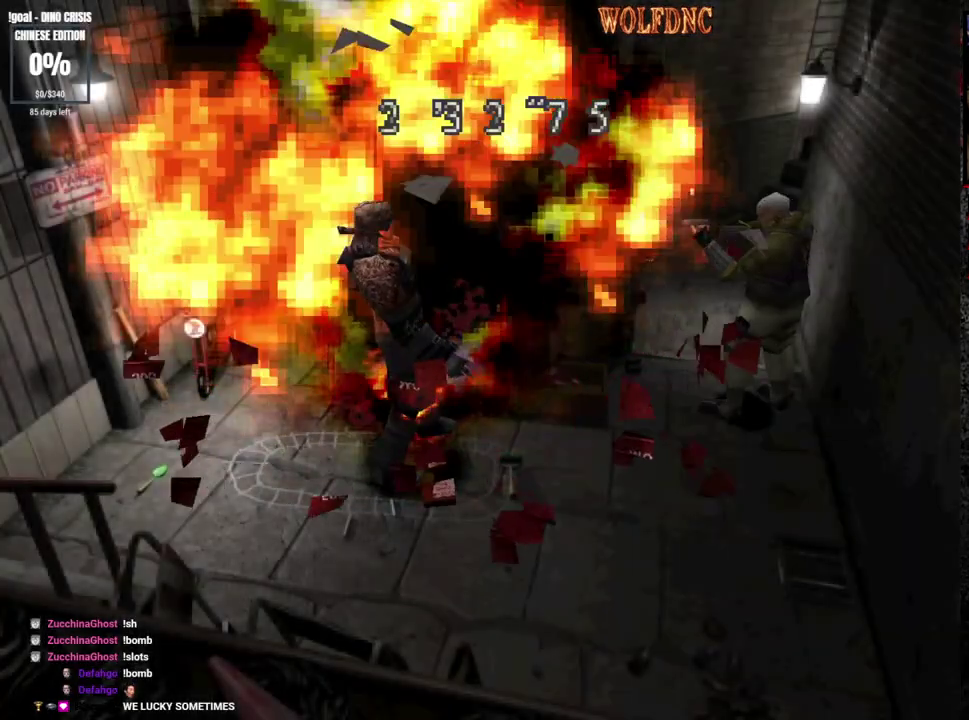
{"buttons": ["DPAD_LEFT"], "events": [[267, "DPAD_LEFT", "down"], [350, "CIRCLE", "down"], [400, "CIRCLE", "up"], [450, "CIRCLE", "down"], [500, "CIRCLE", "up"]]}
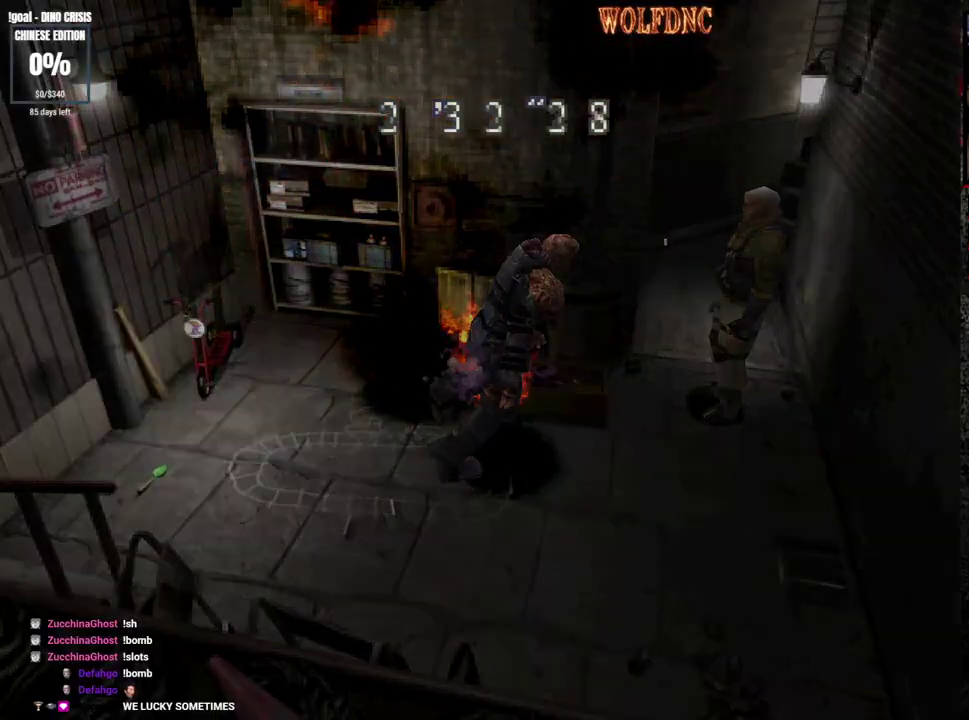
{"buttons": [], "events": [[50, "CIRCLE", "down"], [133, "CIRCLE", "up"], [183, "DPAD_LEFT", "up"]]}
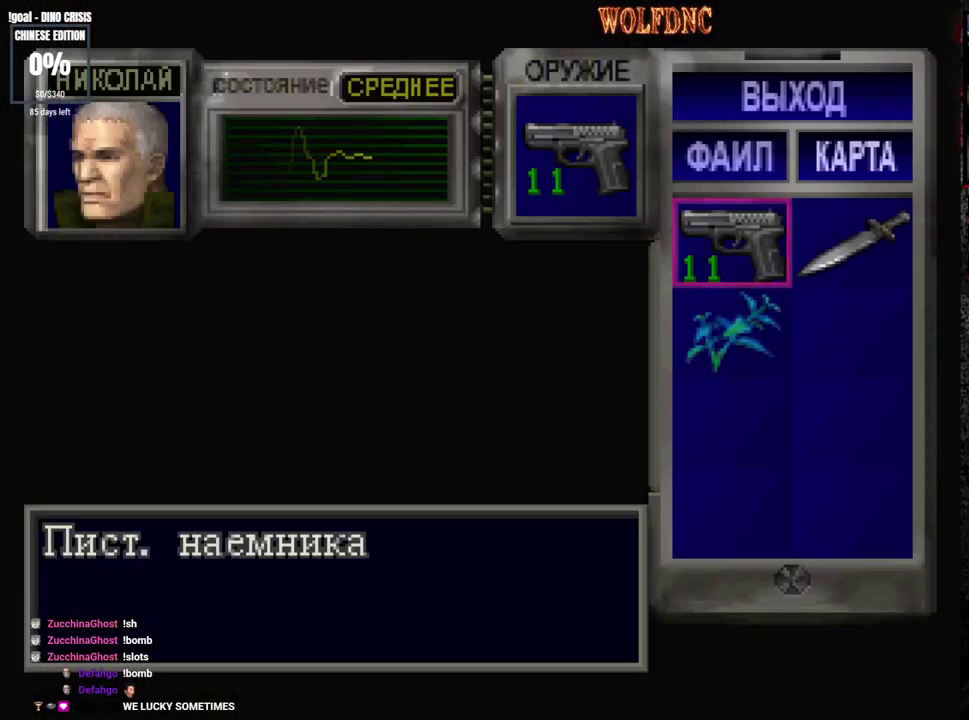
{"buttons": [], "events": []}
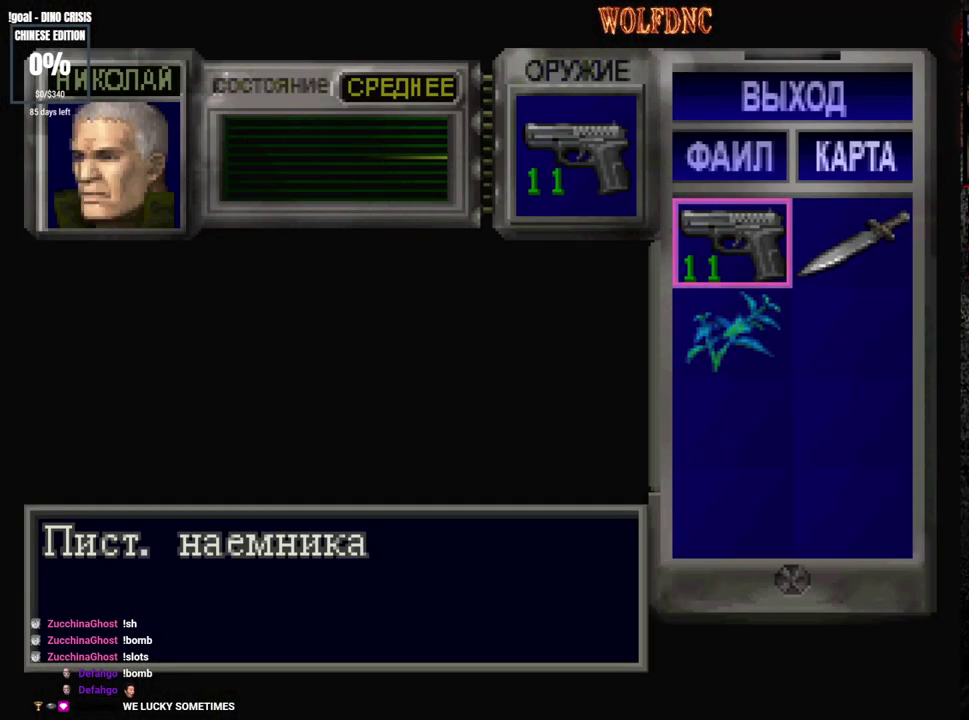
{"buttons": ["SQUARE"], "events": [[450, "SQUARE", "down"]]}
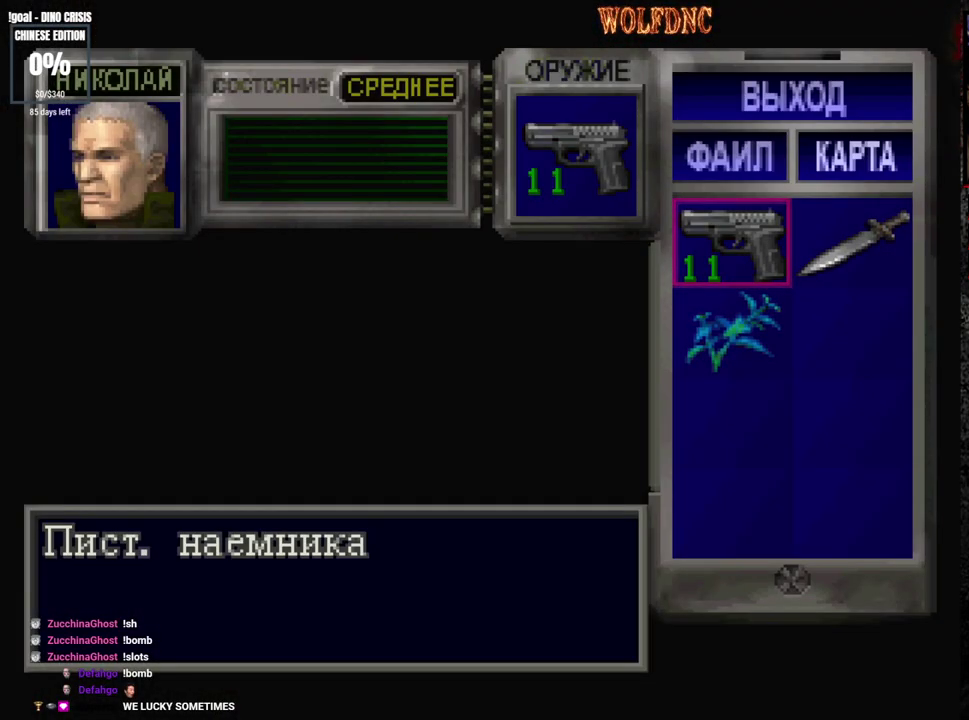
{"buttons": ["DPAD_UP", "DPAD_LEFT"], "events": [[33, "DPAD_LEFT", "down"], [83, "SQUARE", "up"], [333, "DPAD_UP", "down"]]}
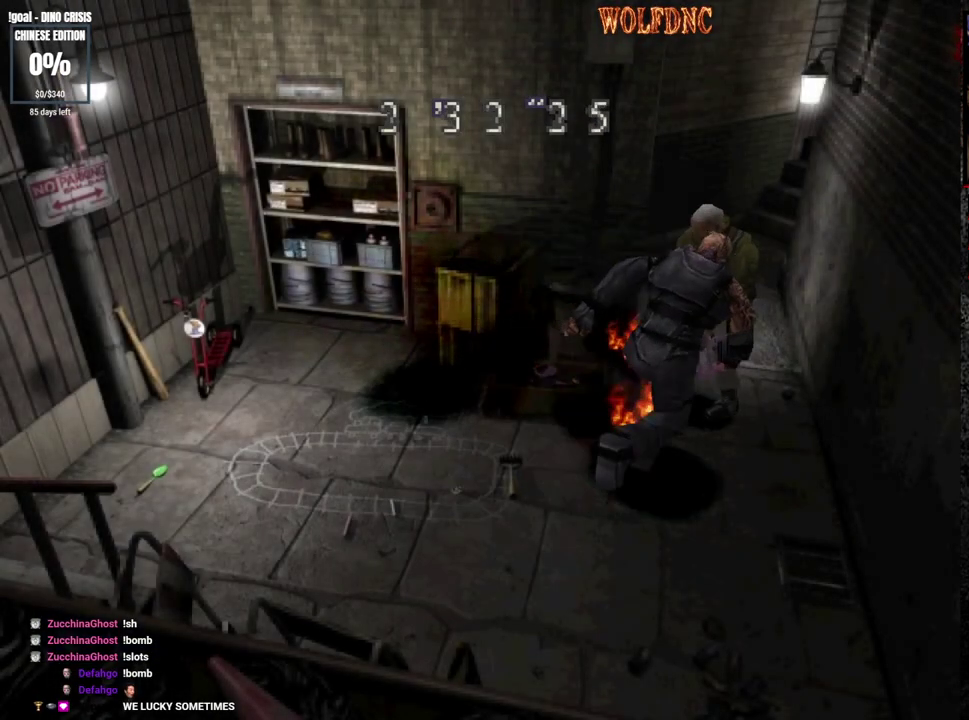
{"buttons": ["CROSS", "R1", "DPAD_DOWN"], "events": [[17, "DPAD_UP", "up"], [100, "DPAD_LEFT", "up"], [150, "DPAD_DOWN", "down"], [250, "R1", "down"], [283, "CROSS", "down"]]}
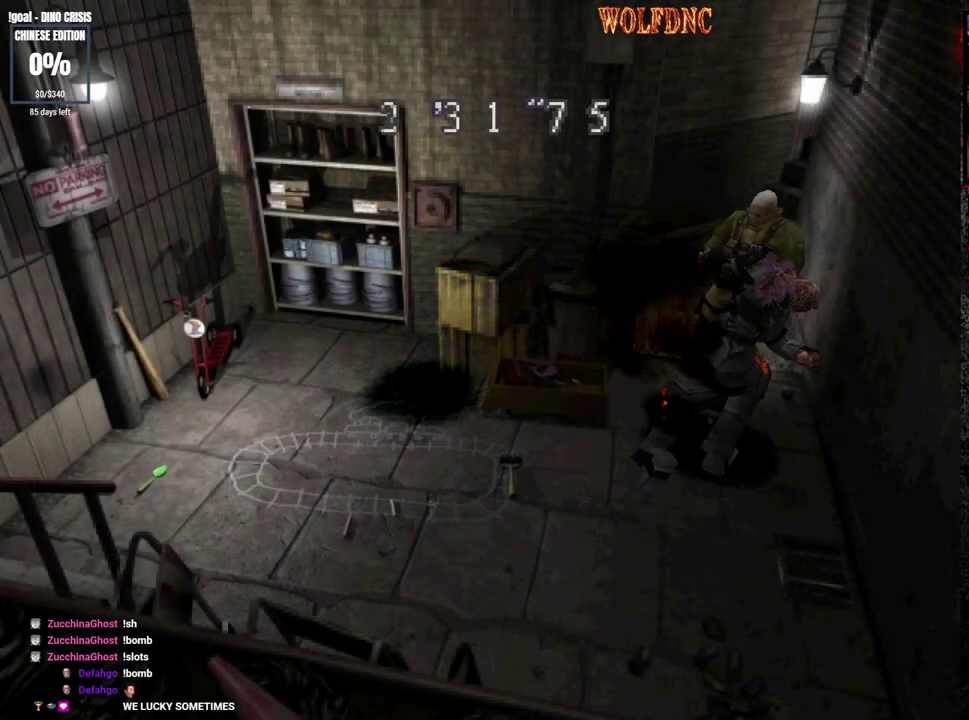
{"buttons": ["DPAD_LEFT"], "events": [[117, "DPAD_DOWN", "up"], [167, "CROSS", "up"], [167, "R1", "up"], [217, "DPAD_LEFT", "down"]]}
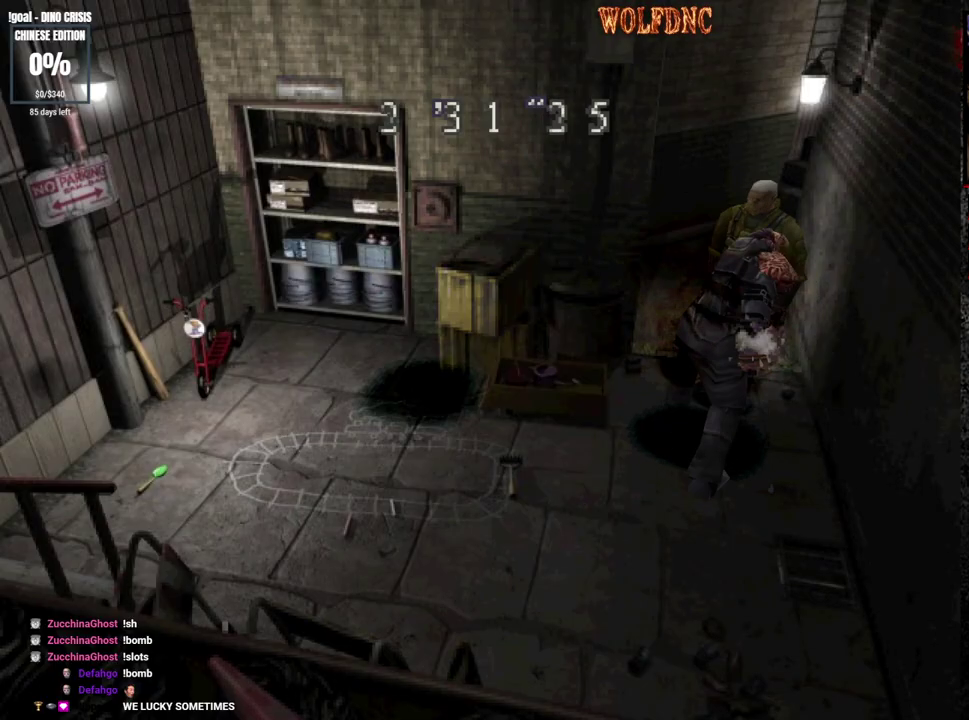
{"buttons": ["R1", "DPAD_DOWN"], "events": [[83, "DPAD_UP", "down"], [133, "SQUARE", "down"], [283, "DPAD_LEFT", "up"], [283, "DPAD_UP", "up"], [283, "SQUARE", "up"], [467, "DPAD_DOWN", "down"], [467, "R1", "down"]]}
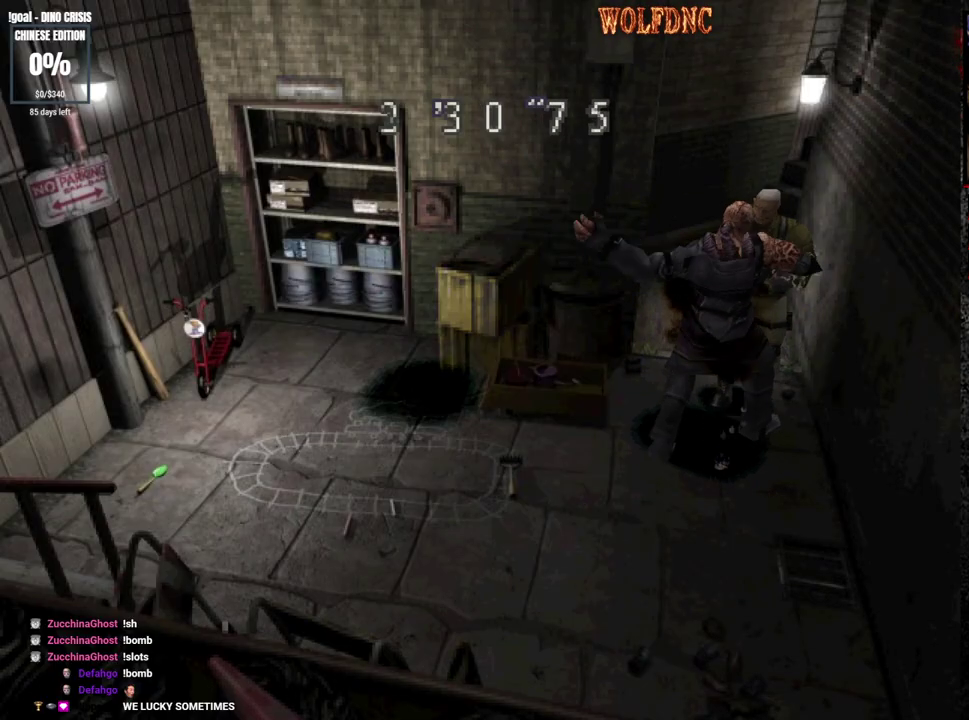
{"buttons": ["CROSS", "R1", "DPAD_DOWN"], "events": [[17, "CROSS", "down"]]}
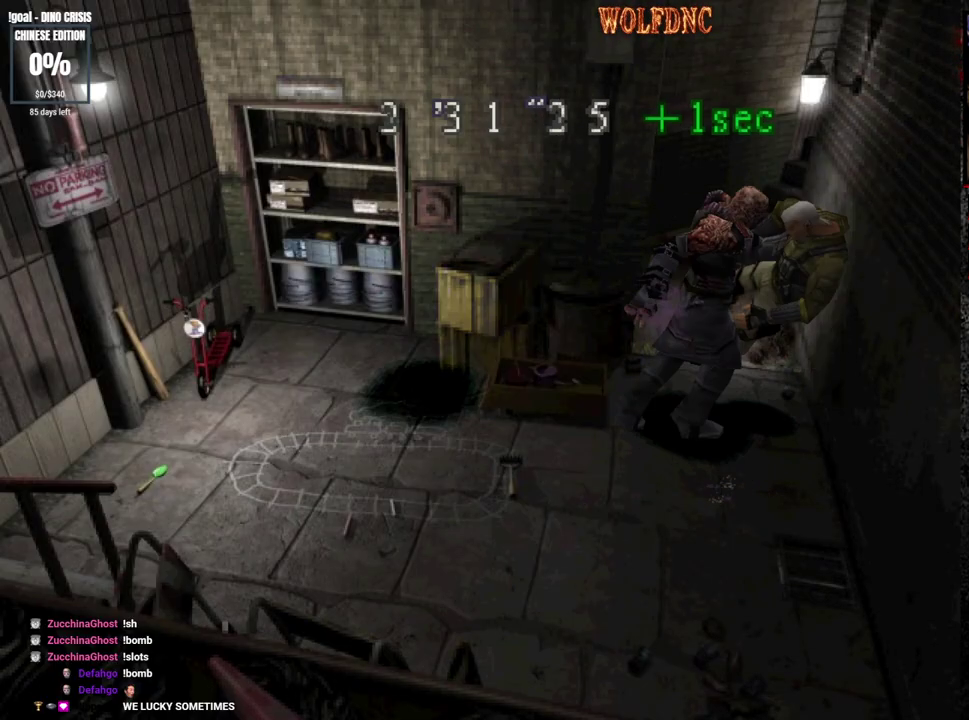
{"buttons": ["CROSS", "SQUARE", "R1", "DPAD_DOWN", "DPAD_LEFT"], "events": [[167, "DPAD_LEFT", "down"], [167, "DPAD_RIGHT", "down"], [217, "DPAD_DOWN", "up"], [217, "DPAD_LEFT", "up"], [217, "R1", "up"], [267, "DPAD_RIGHT", "up"], [267, "R1", "down"], [300, "DPAD_DOWN", "down"], [300, "DPAD_LEFT", "down"], [350, "DPAD_RIGHT", "down"], [350, "R1", "up"], [400, "DPAD_DOWN", "up"], [400, "DPAD_LEFT", "up"], [400, "R1", "down"], [400, "SQUARE", "down"], [450, "CROSS", "up"], [450, "DPAD_DOWN", "down"], [450, "DPAD_LEFT", "down"], [450, "DPAD_RIGHT", "up"], [450, "R1", "up"], [450, "SQUARE", "up"], [500, "CROSS", "down"], [500, "R1", "down"], [500, "SQUARE", "down"]]}